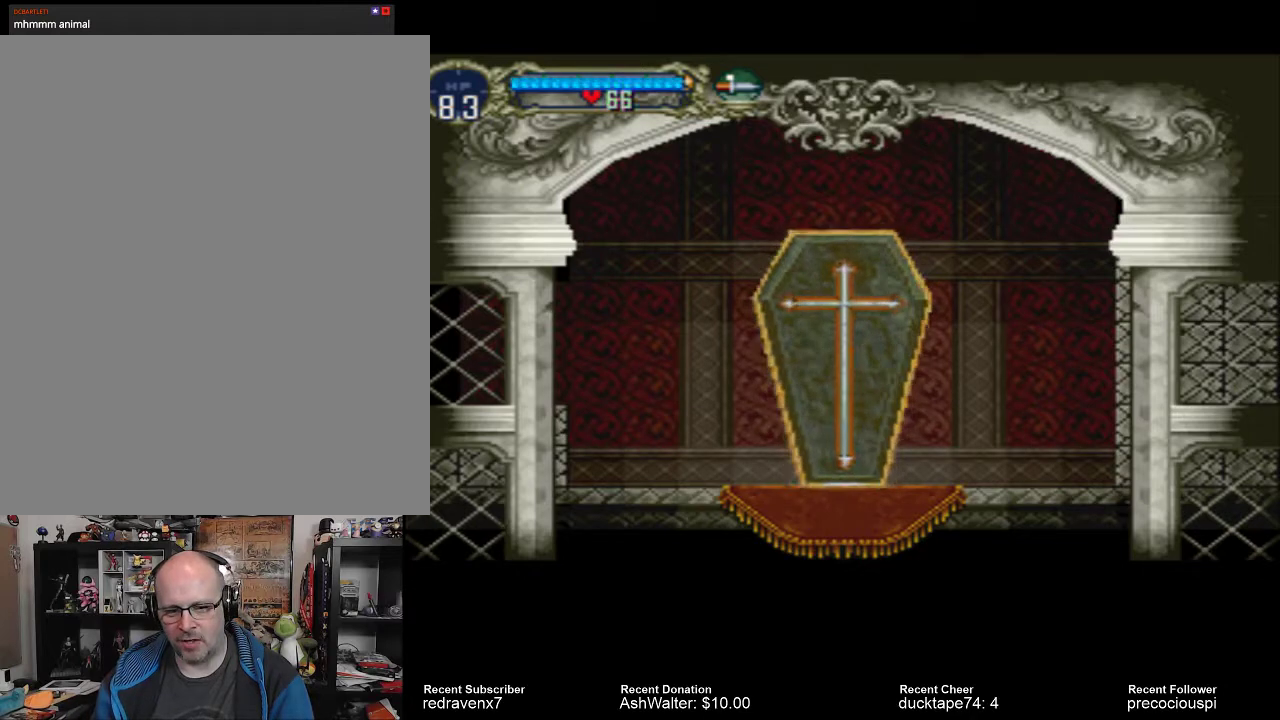
Gameplay with a controller (PlayStation layout); each line is a JSON object with the inputs held at the frame after it (dt_ms = milliseconds from this image to that frame). "events" lists button and stick changes between this image and that frame as [ms after this image, input, new state], when the widget could be followed in between. Not read: L3 R3 left_stick right_stick.
{"dt_ms": 500, "buttons": [], "events": [[233, "CROSS", "down"], [267, "CROSS", "up"]]}
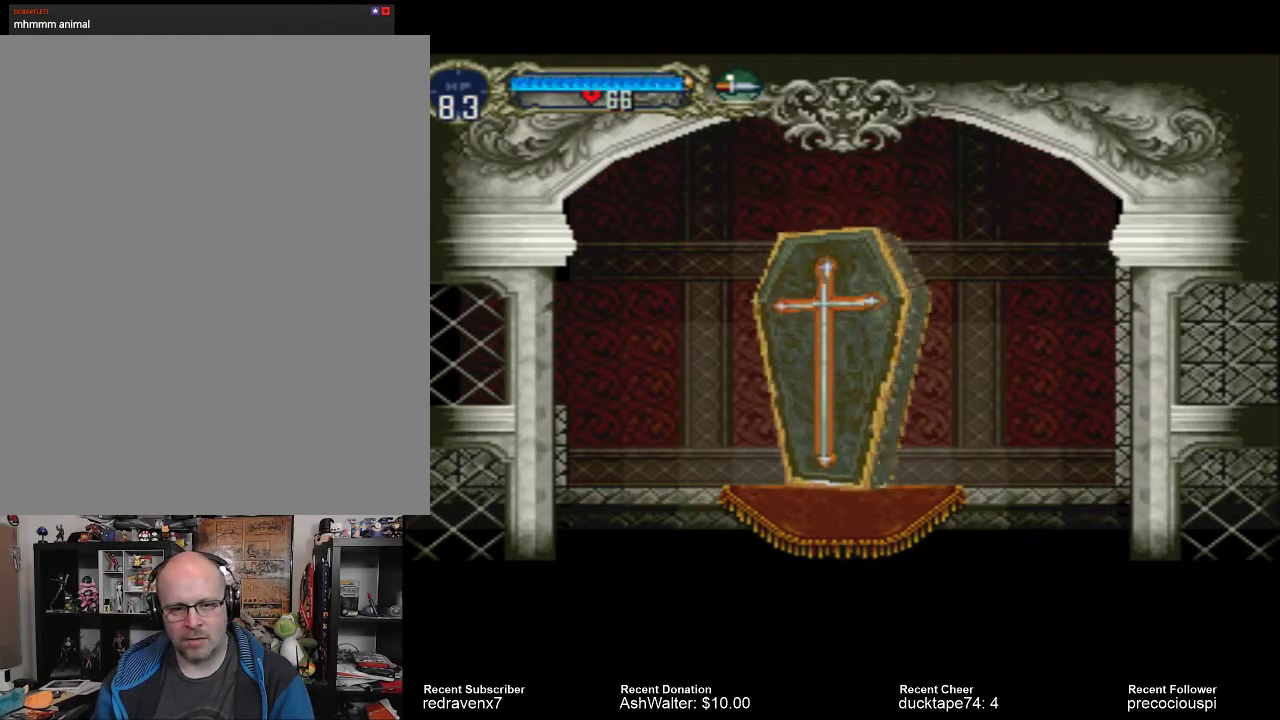
{"dt_ms": 500, "buttons": [], "events": []}
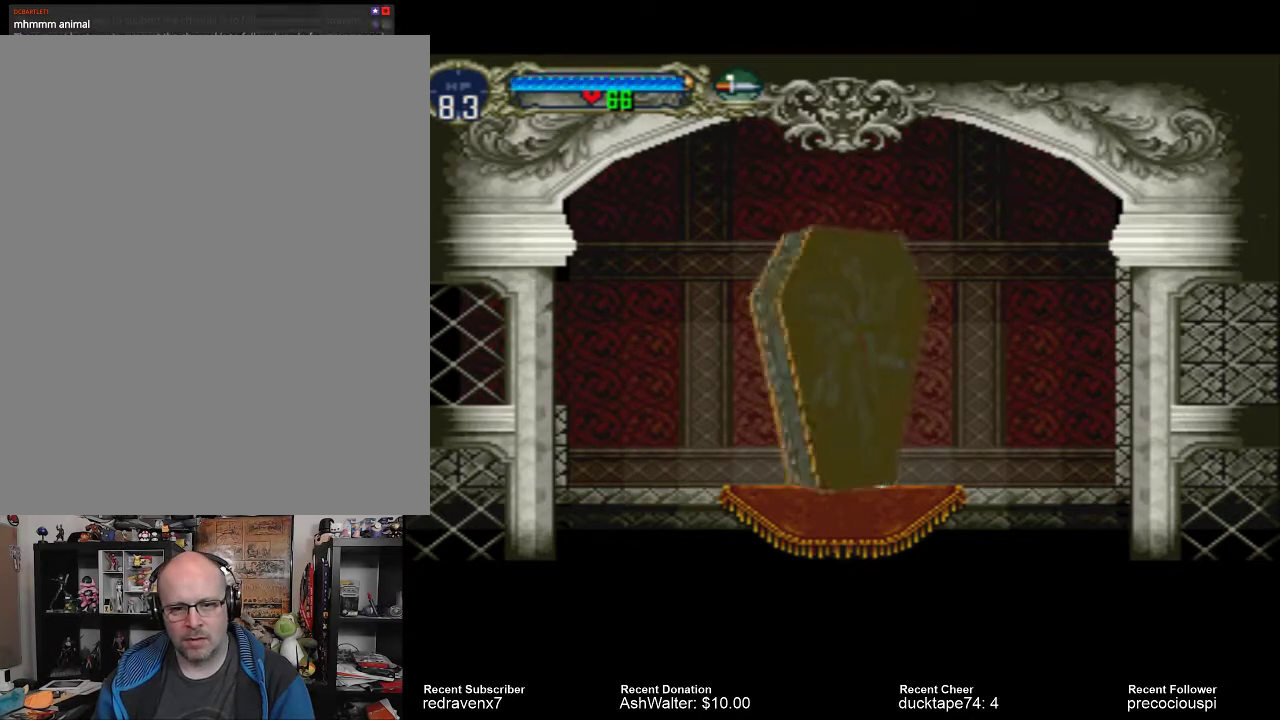
{"dt_ms": 500, "buttons": [], "events": [[300, "CROSS", "down"], [367, "CROSS", "up"]]}
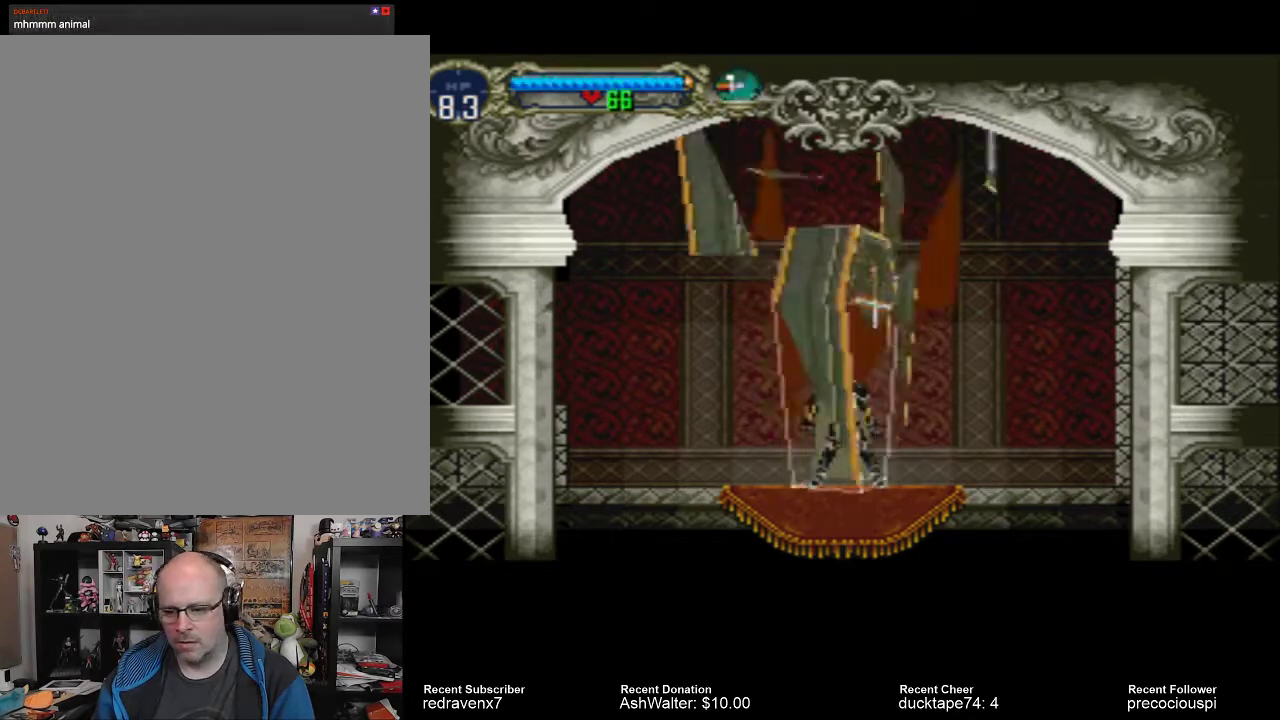
{"dt_ms": 500, "buttons": [], "events": []}
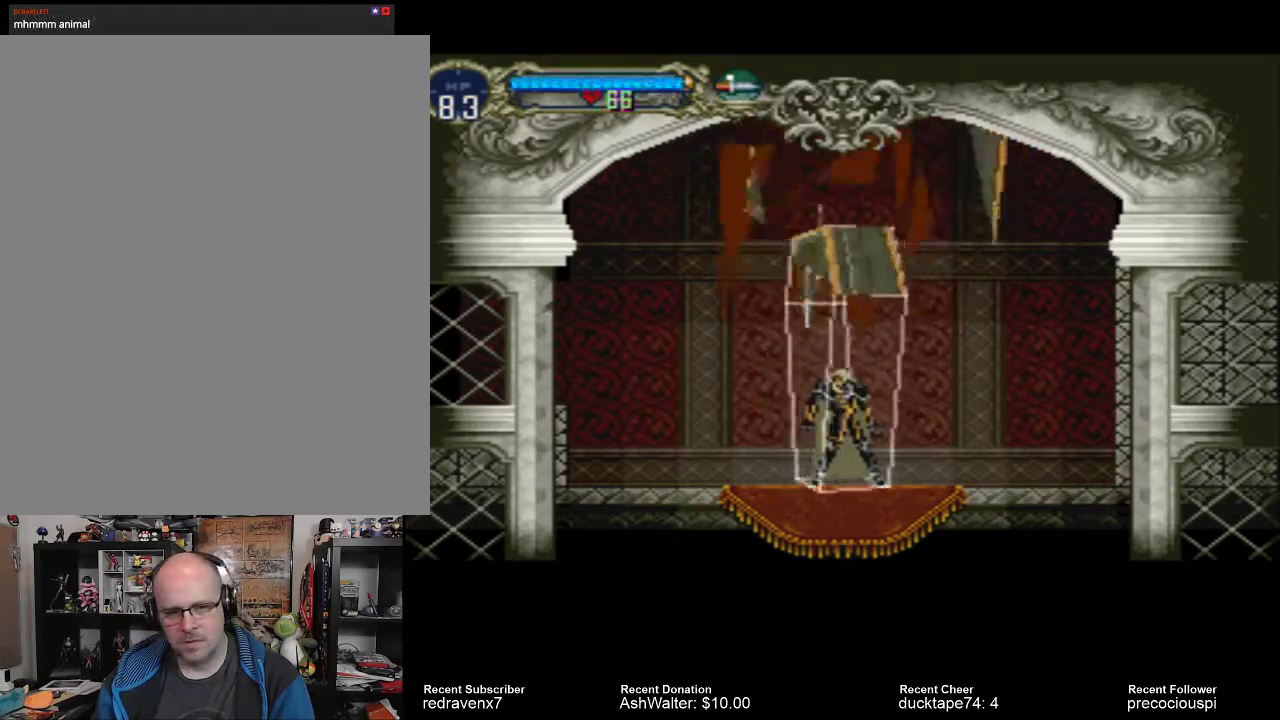
{"dt_ms": 1000, "buttons": []}
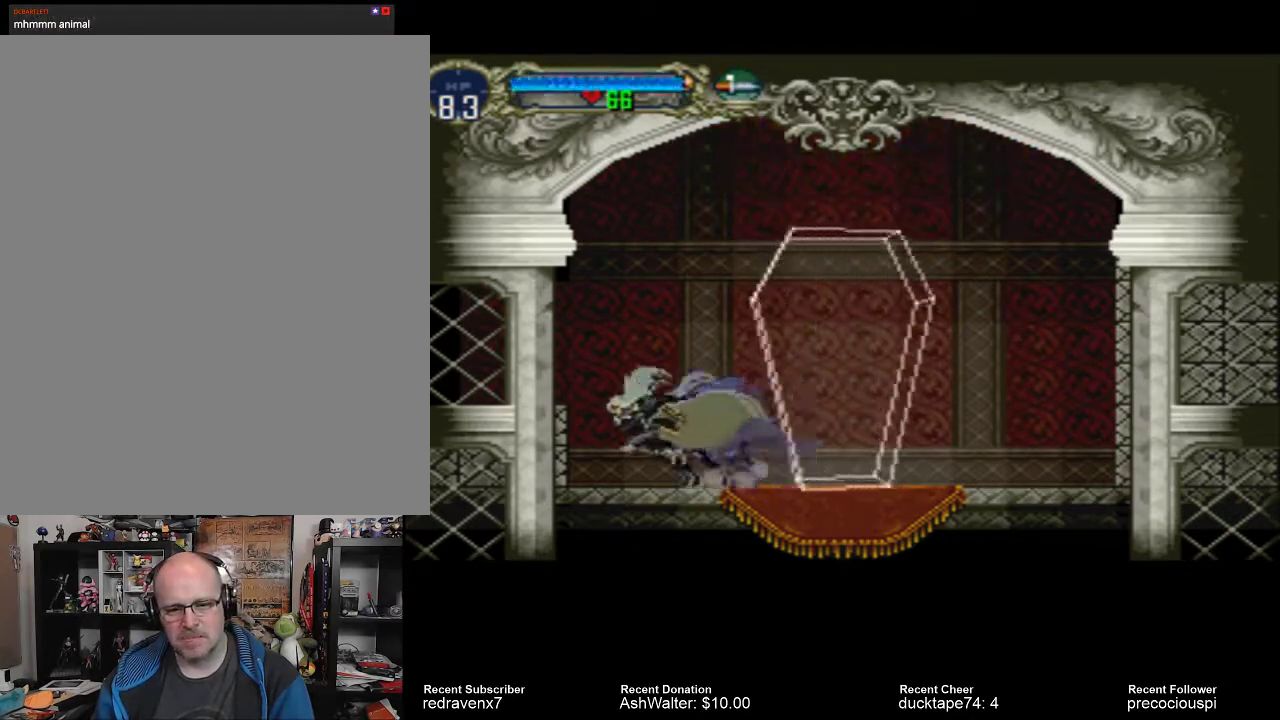
{"dt_ms": 500, "buttons": [], "events": [[67, "CROSS", "down"], [300, "CROSS", "up"]]}
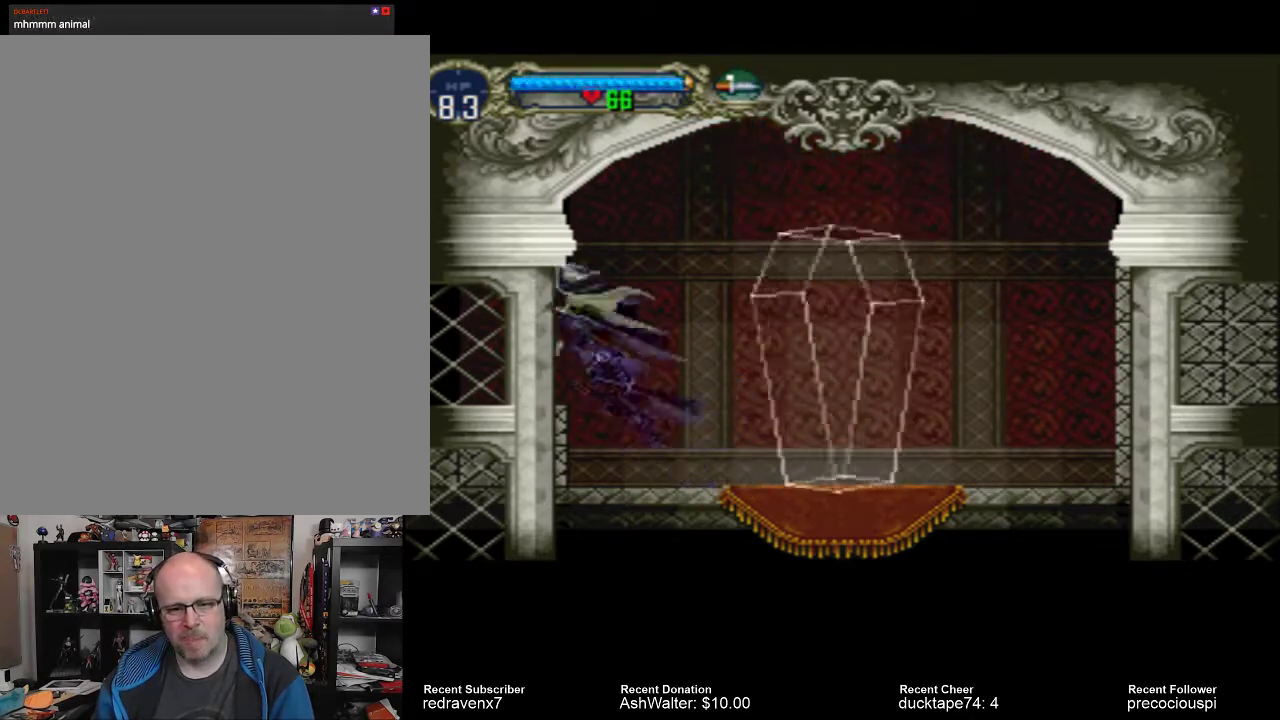
{"dt_ms": 500, "buttons": [], "events": []}
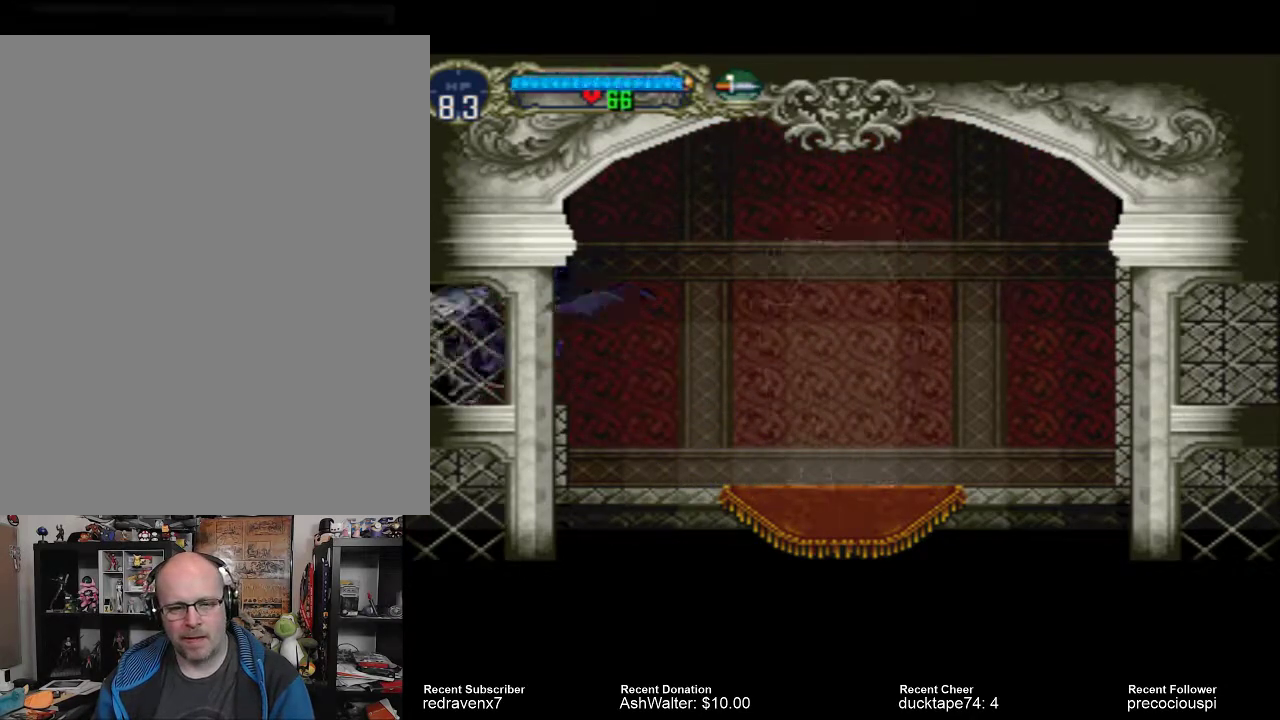
{"dt_ms": 500, "buttons": [], "events": []}
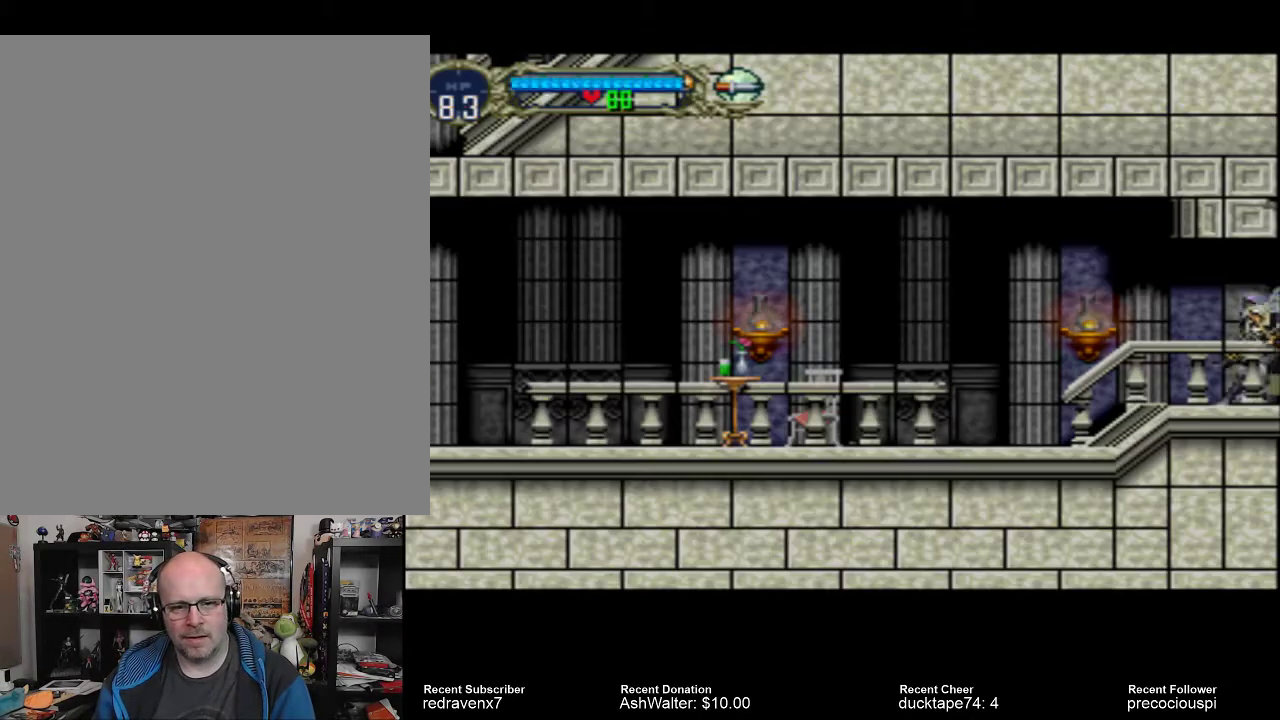
{"dt_ms": 500, "buttons": [], "events": []}
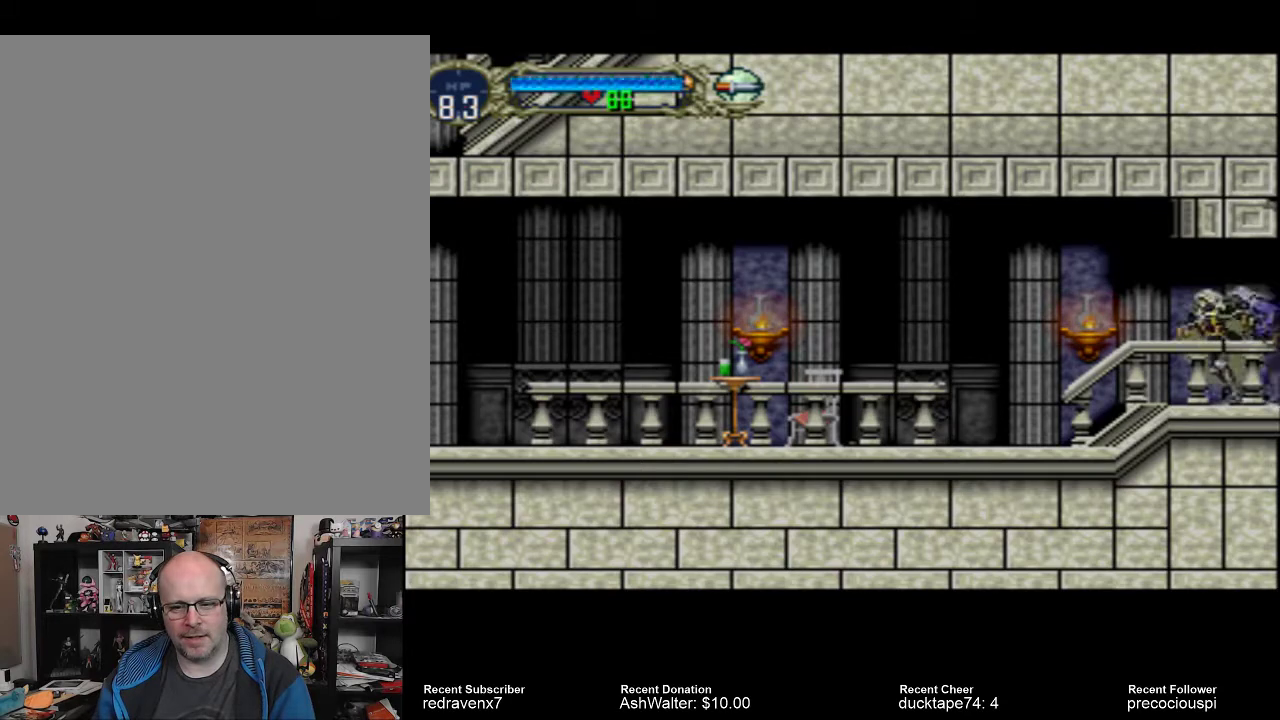
{"dt_ms": 500, "buttons": [], "events": [[200, "SQUARE", "down"], [300, "SQUARE", "up"]]}
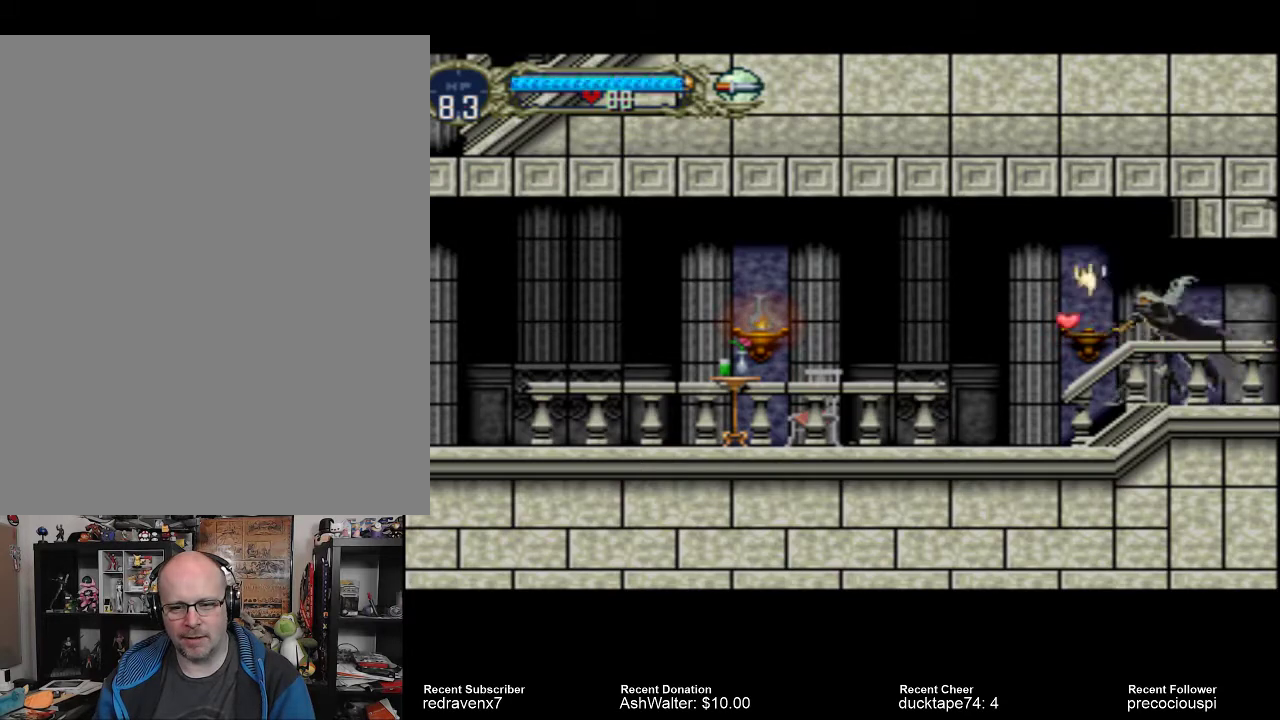
{"dt_ms": 500, "buttons": [], "events": []}
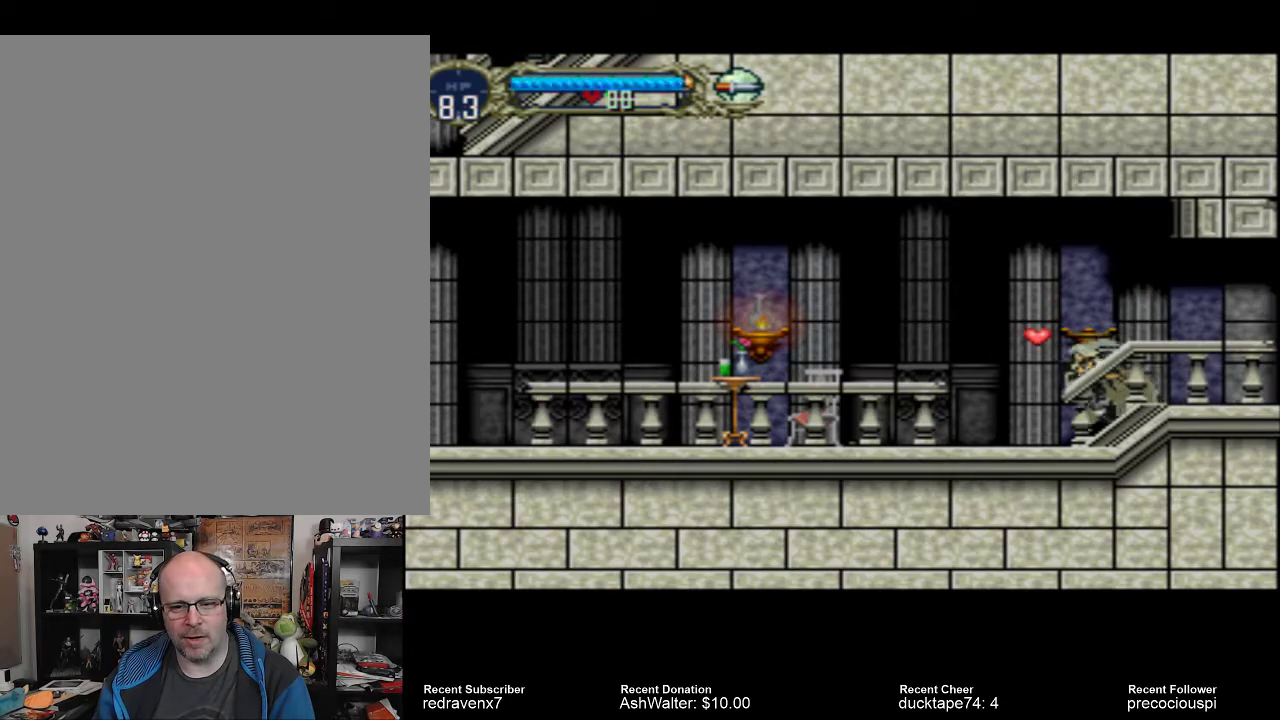
{"dt_ms": 500, "buttons": [], "events": []}
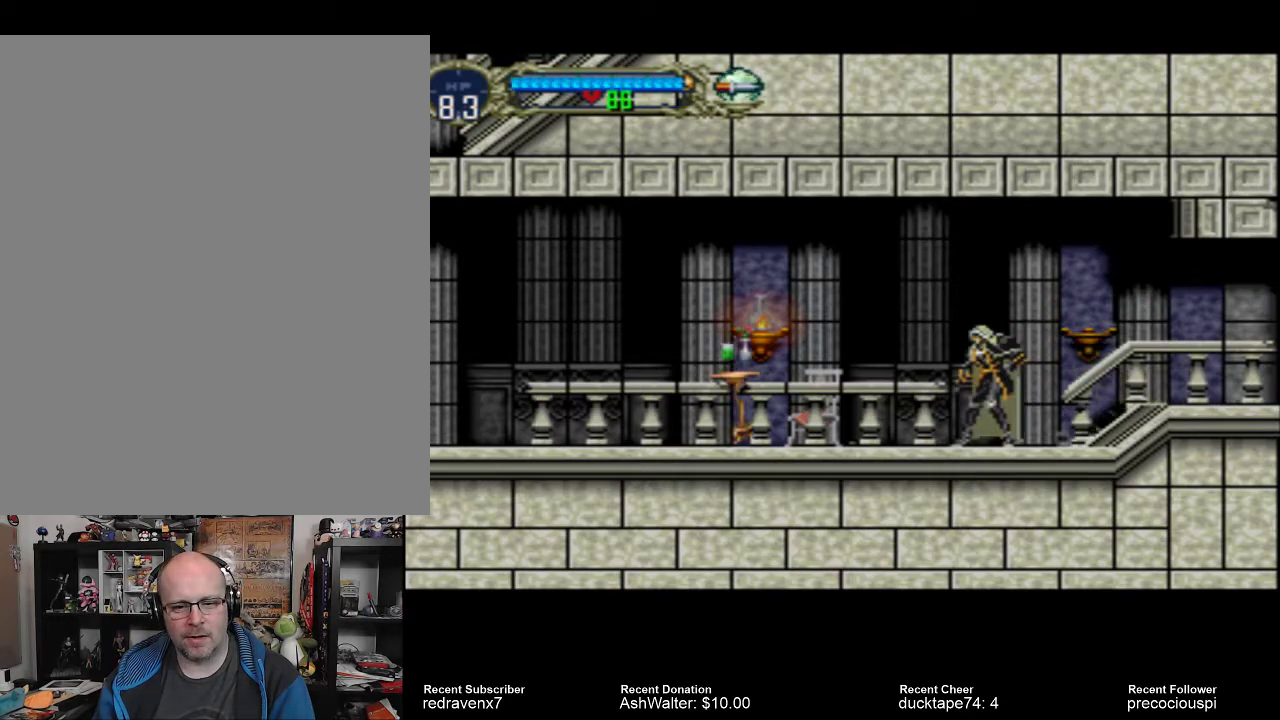
{"dt_ms": 500, "buttons": [], "events": []}
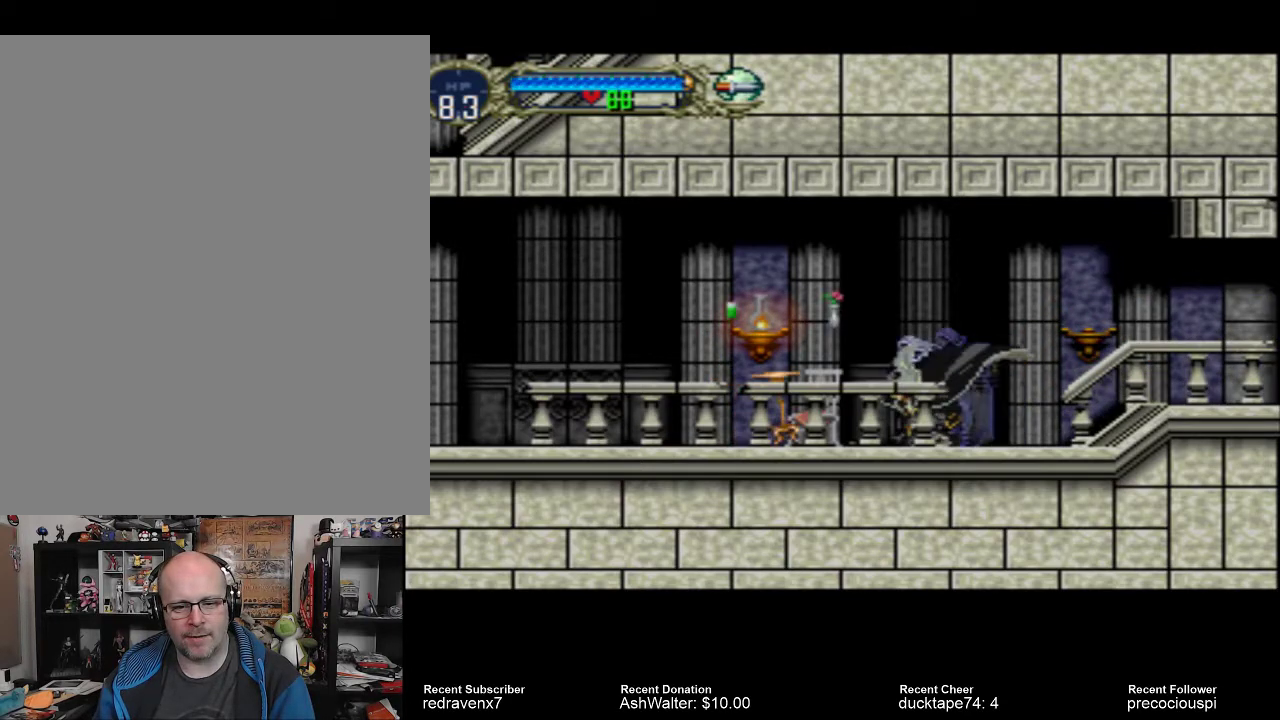
{"dt_ms": 500, "buttons": ["SQUARE"], "events": [[33, "SQUARE", "down"], [200, "SQUARE", "up"], [300, "SQUARE", "down"], [400, "SQUARE", "up"], [500, "SQUARE", "down"]]}
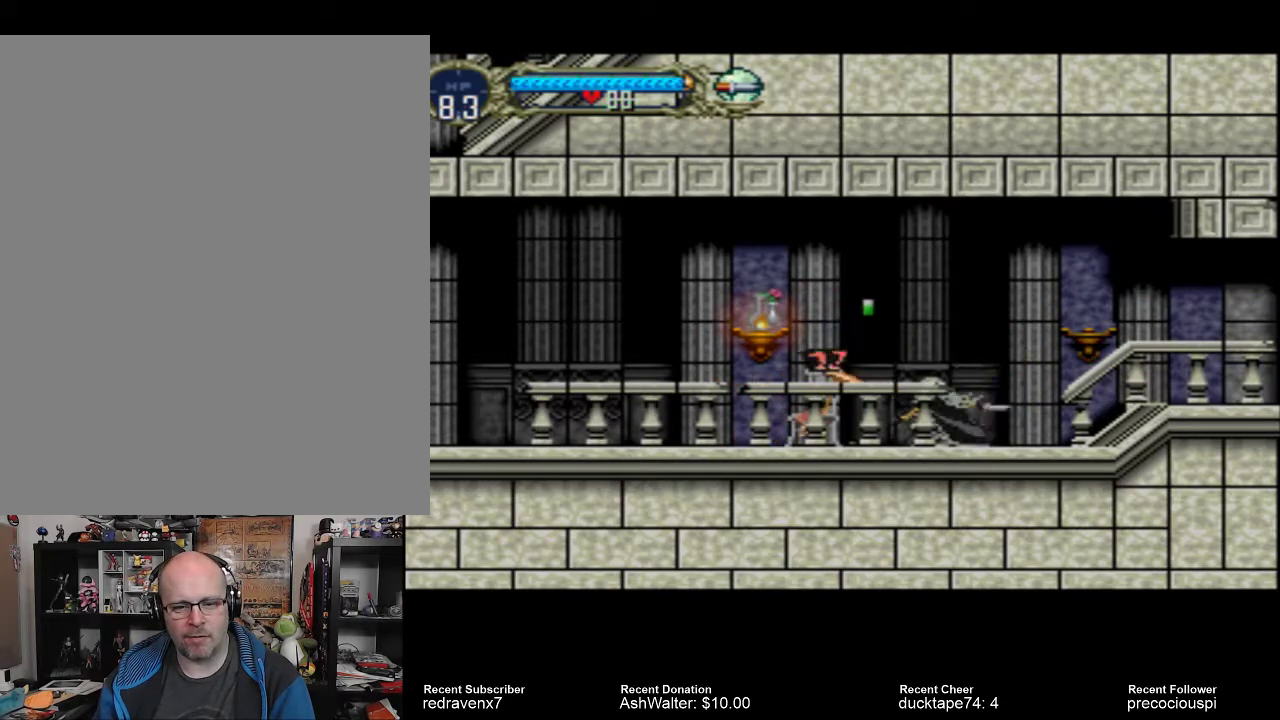
{"dt_ms": 500, "buttons": [], "events": [[67, "SQUARE", "up"], [167, "SQUARE", "down"], [233, "SQUARE", "up"], [333, "SQUARE", "down"], [400, "SQUARE", "up"]]}